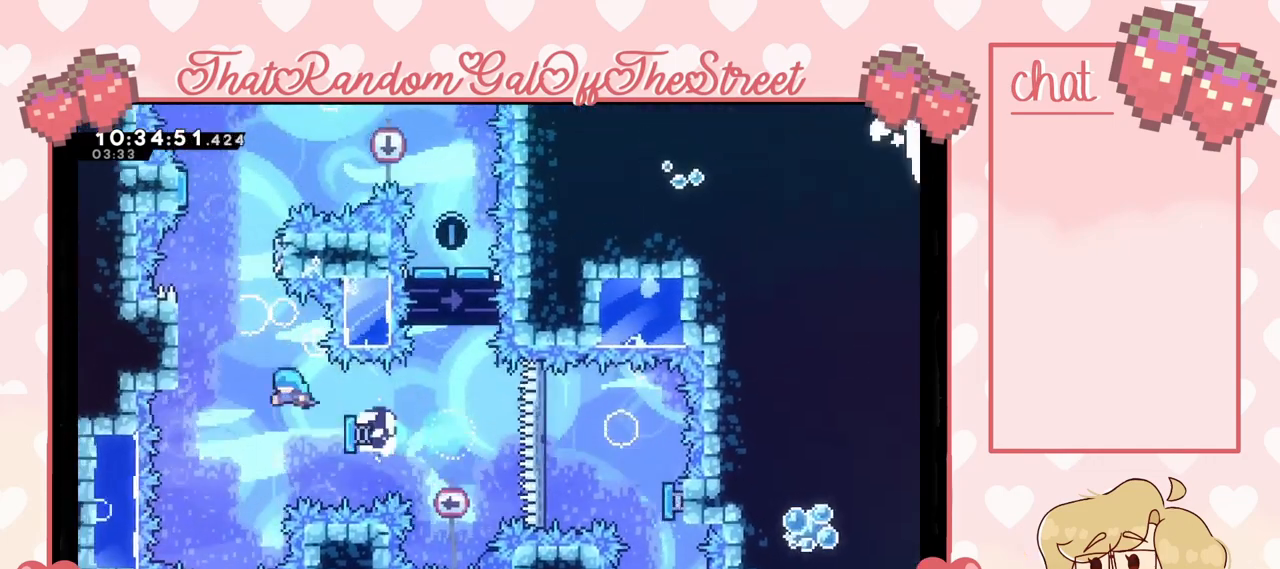
Gameplay with a controller (Xbox layout); each line is a JSON object with the inputs held at the frame after it. "events" lists button and stick changes between this image and that frame as [ms after this image, input, new state], when the widget could be followed in between.
{"buttons": ["L2"], "left_stick": "center", "right_stick": "center", "events": [[267, "L2", "down"], [433, "left_stick", "center"]]}
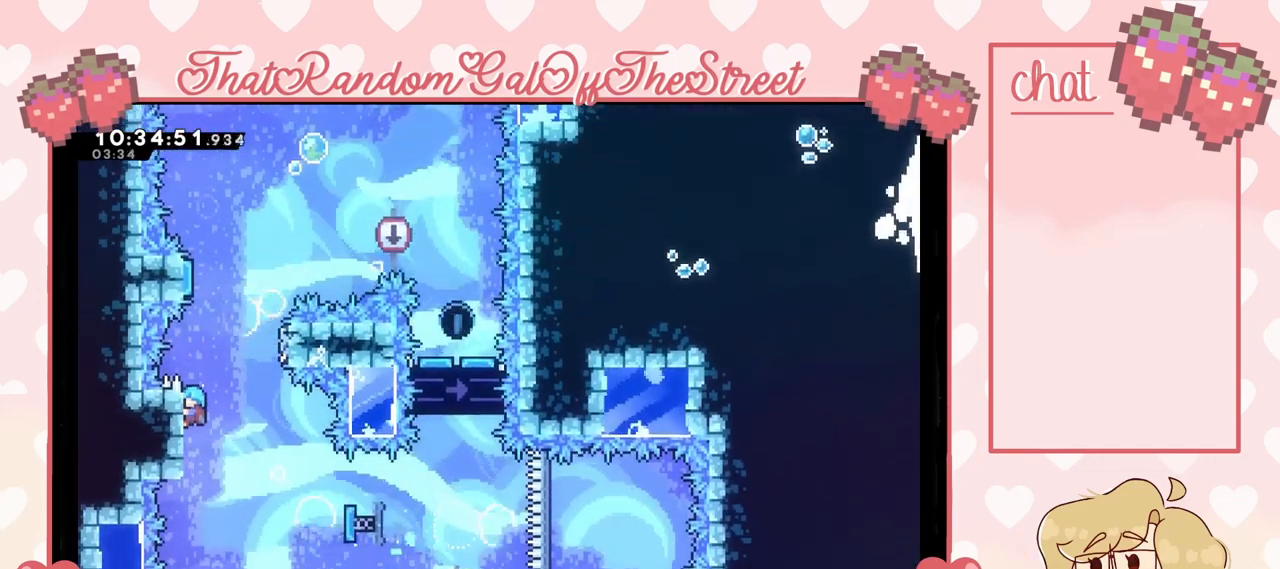
{"buttons": ["A"], "left_stick": "right", "right_stick": "center", "events": [[300, "A", "down"], [300, "left_stick", "right"], [400, "L2", "up"]]}
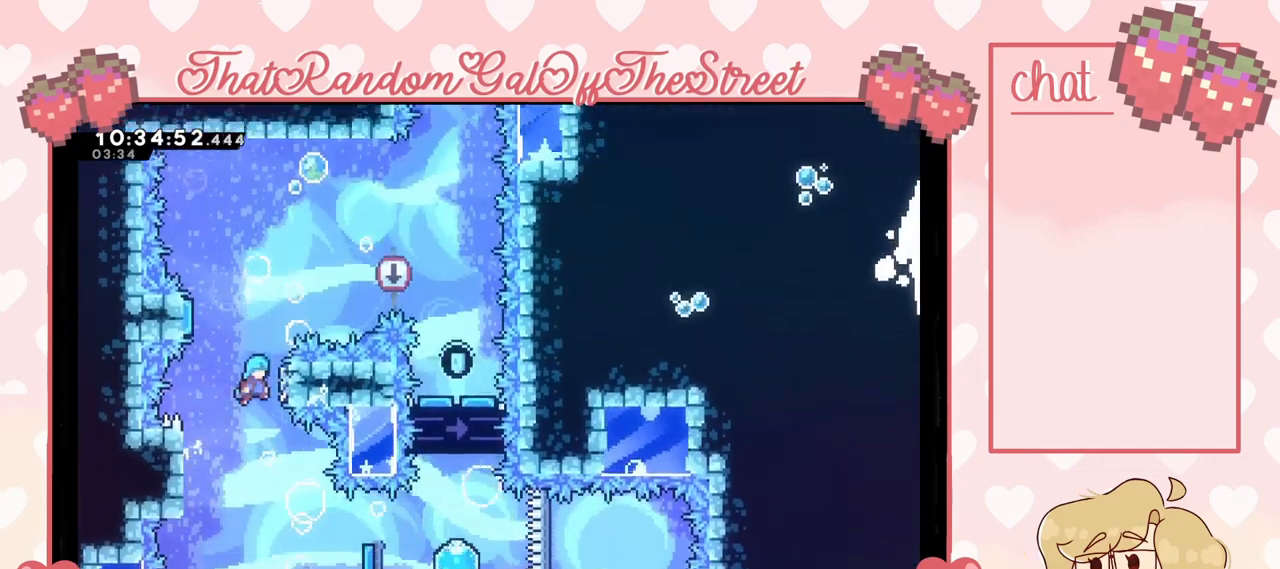
{"buttons": ["A"], "left_stick": "right", "right_stick": "center", "events": [[100, "A", "up"], [133, "A", "down"], [133, "left_stick", "left"], [467, "left_stick", "right"]]}
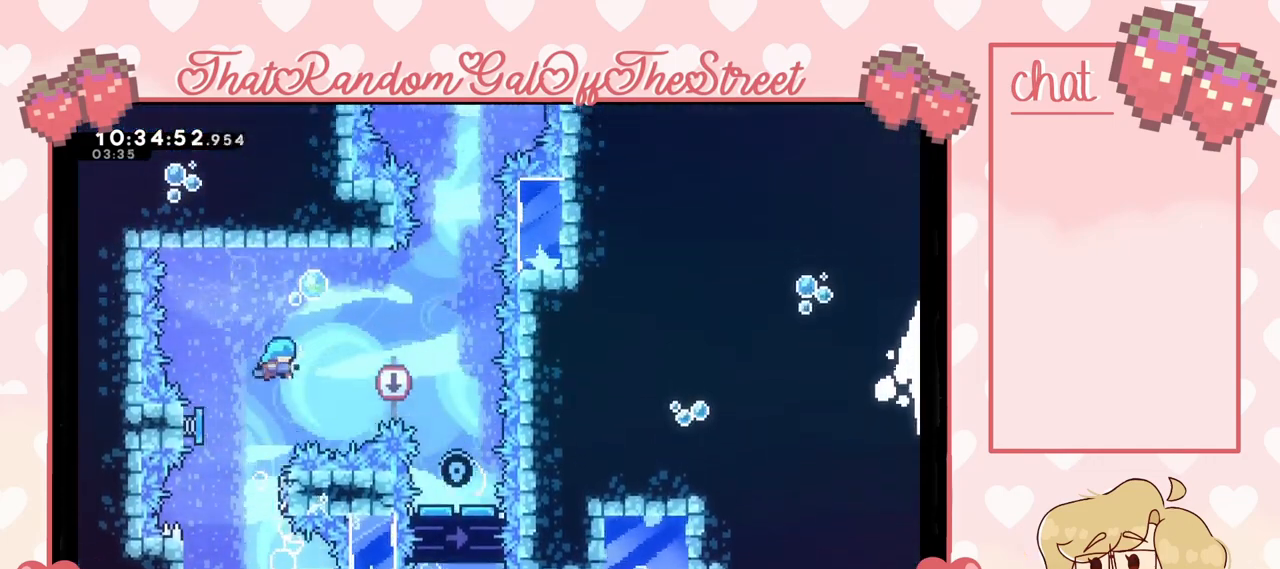
{"buttons": [], "left_stick": "center", "right_stick": "center", "events": [[100, "A", "up"], [400, "left_stick", "center"]]}
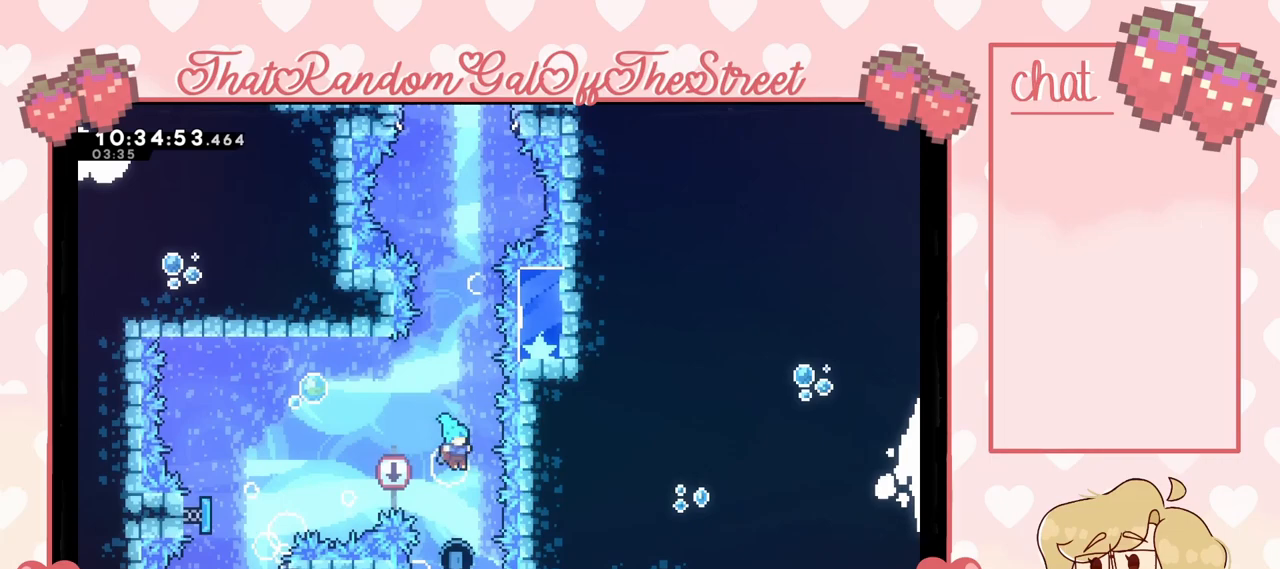
{"buttons": ["A"], "left_stick": "up", "right_stick": "center", "events": [[233, "A", "down"], [367, "left_stick", "up"]]}
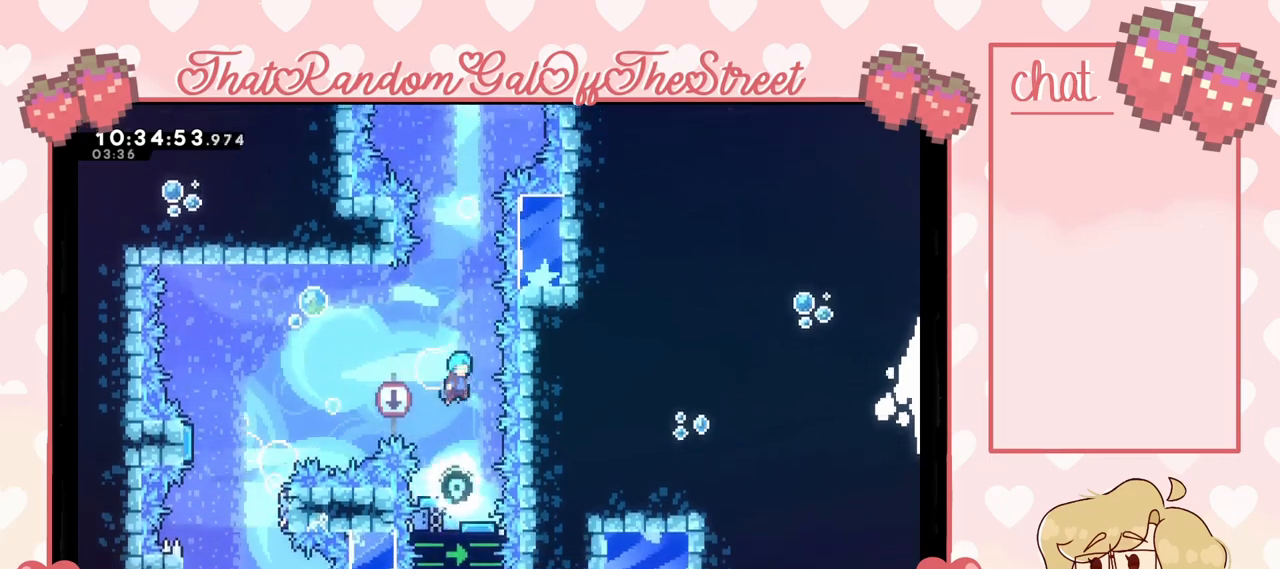
{"buttons": ["A"], "left_stick": "up", "right_stick": "center", "events": []}
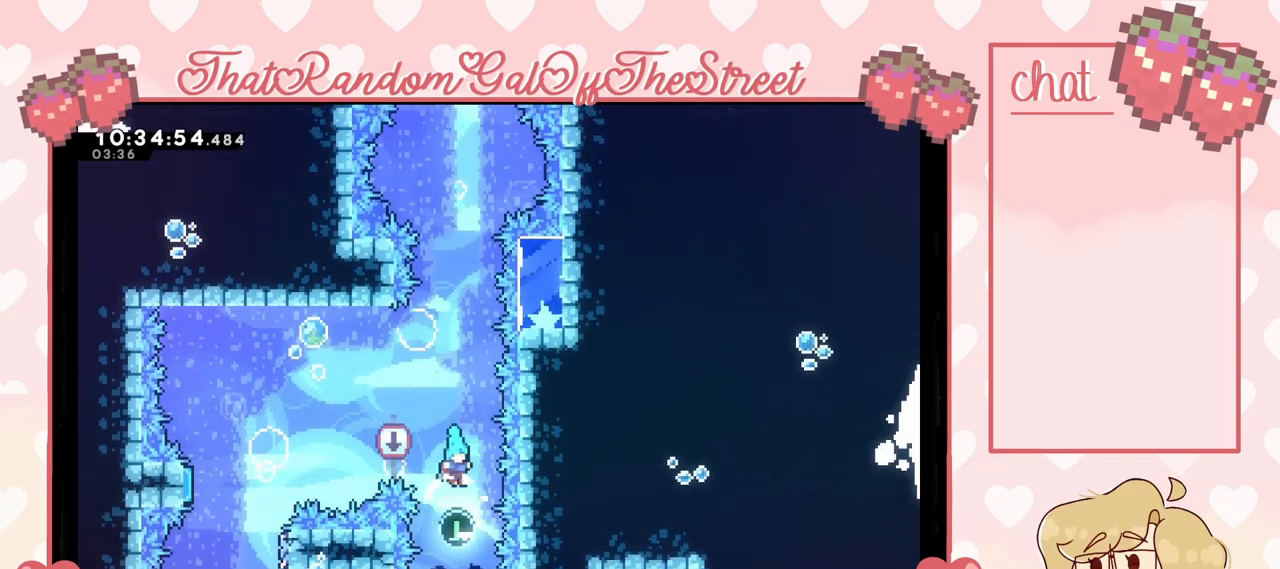
{"buttons": [], "left_stick": "up", "right_stick": "center", "events": [[233, "A", "up"]]}
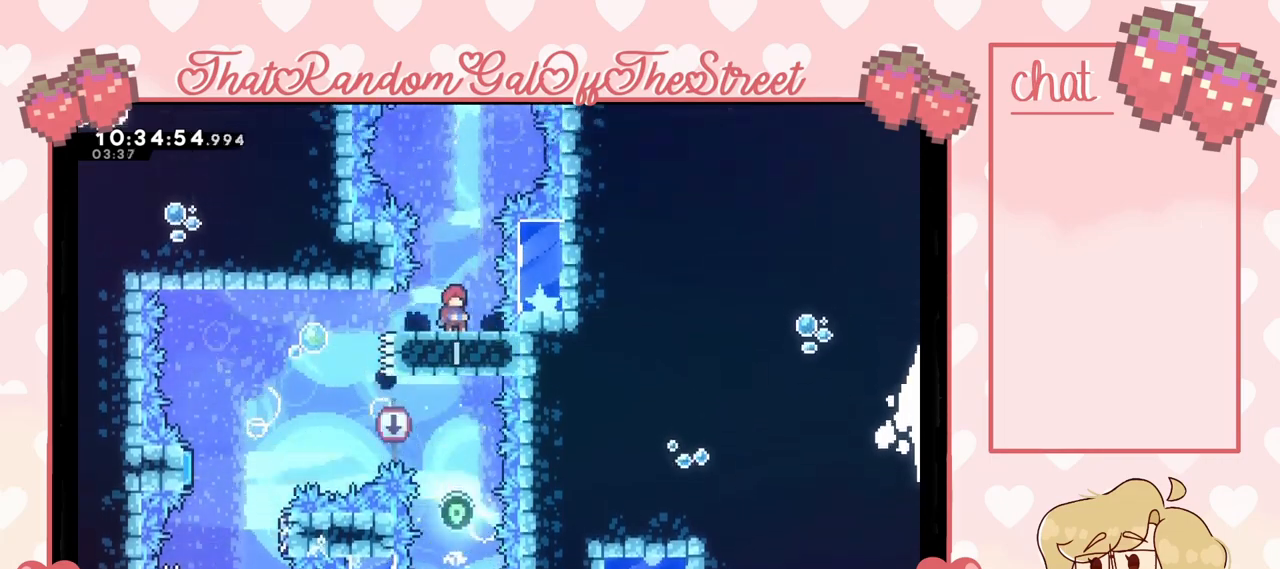
{"buttons": [], "left_stick": "center", "right_stick": "center", "events": [[500, "left_stick", "center"]]}
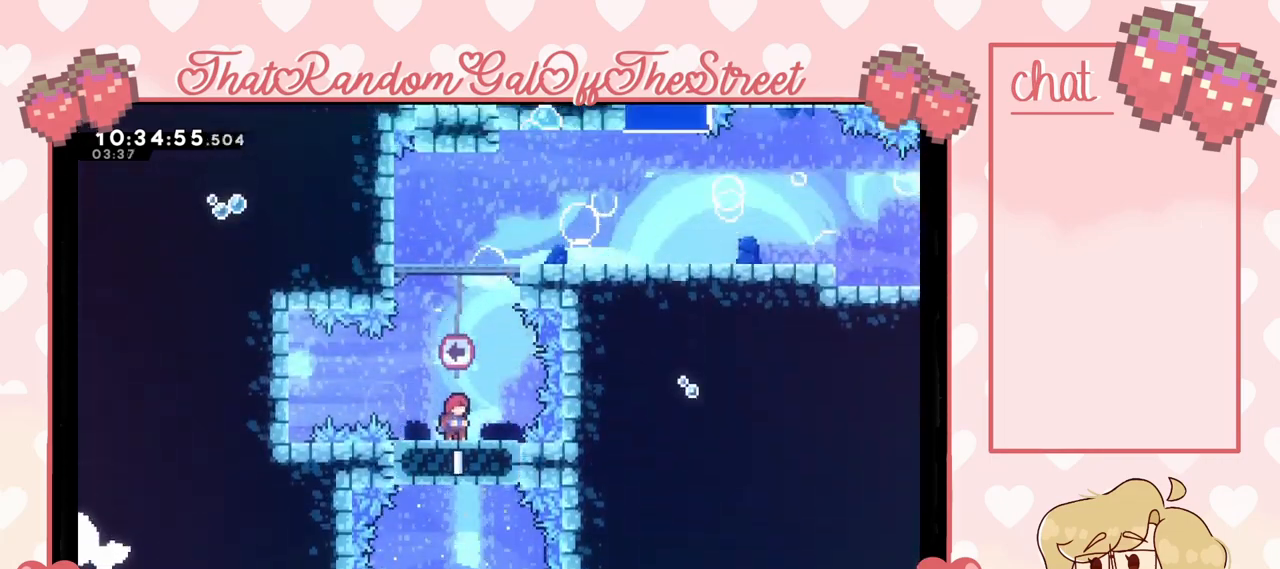
{"buttons": [], "left_stick": "center", "right_stick": "center", "events": []}
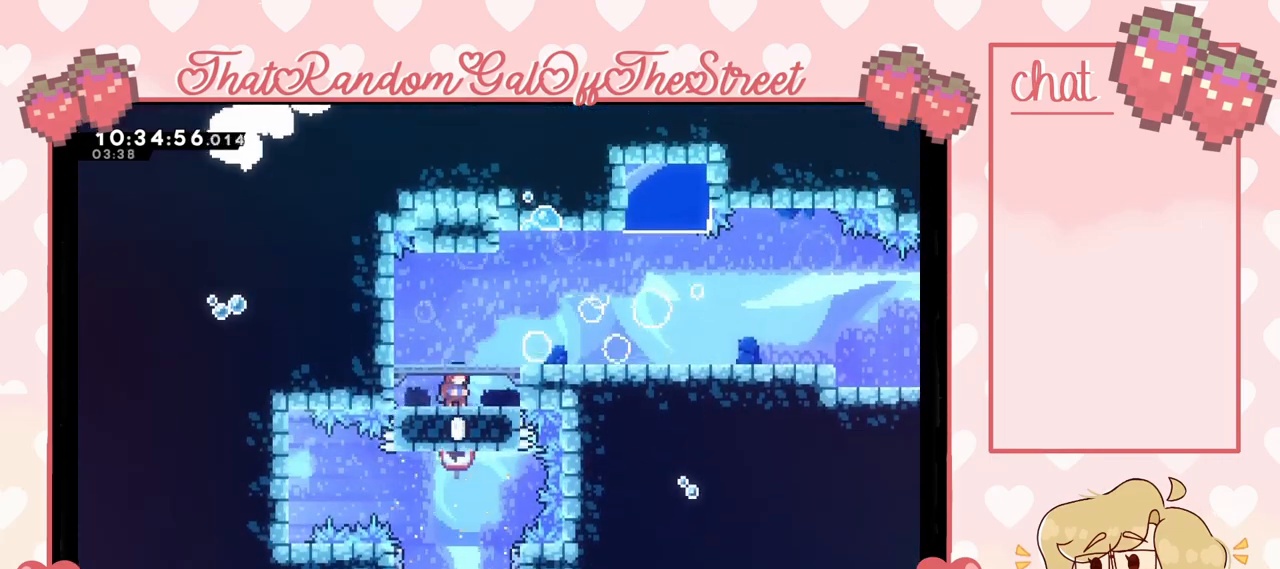
{"buttons": [], "left_stick": "down", "right_stick": "center", "events": [[33, "left_stick", "down"]]}
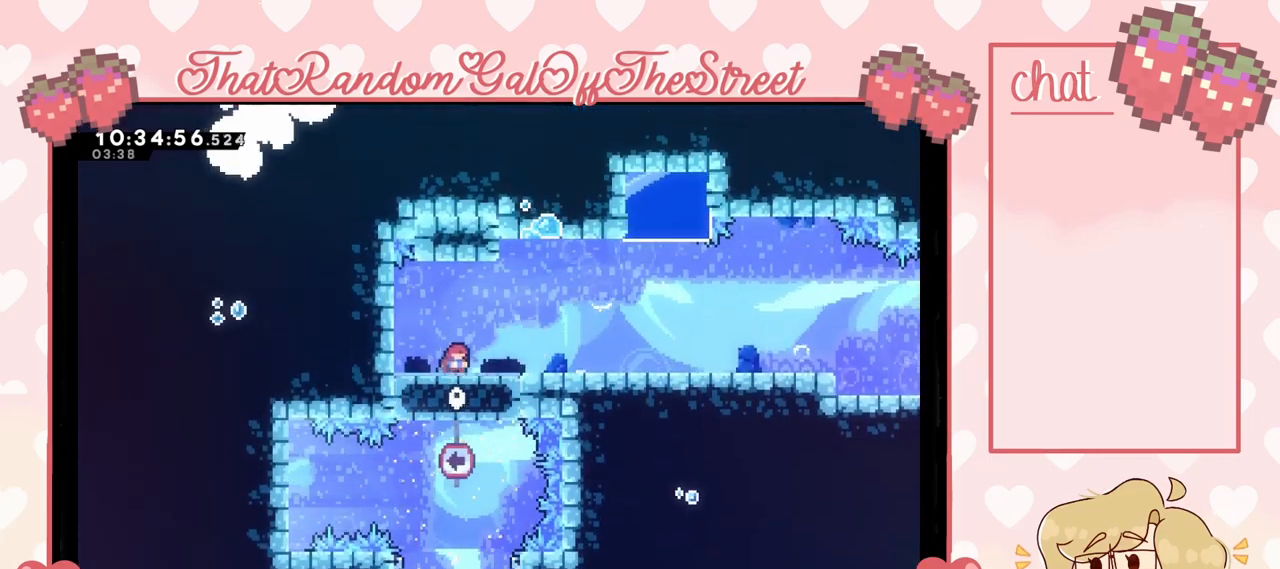
{"buttons": [], "left_stick": "center", "right_stick": "center", "events": [[67, "left_stick", "center"]]}
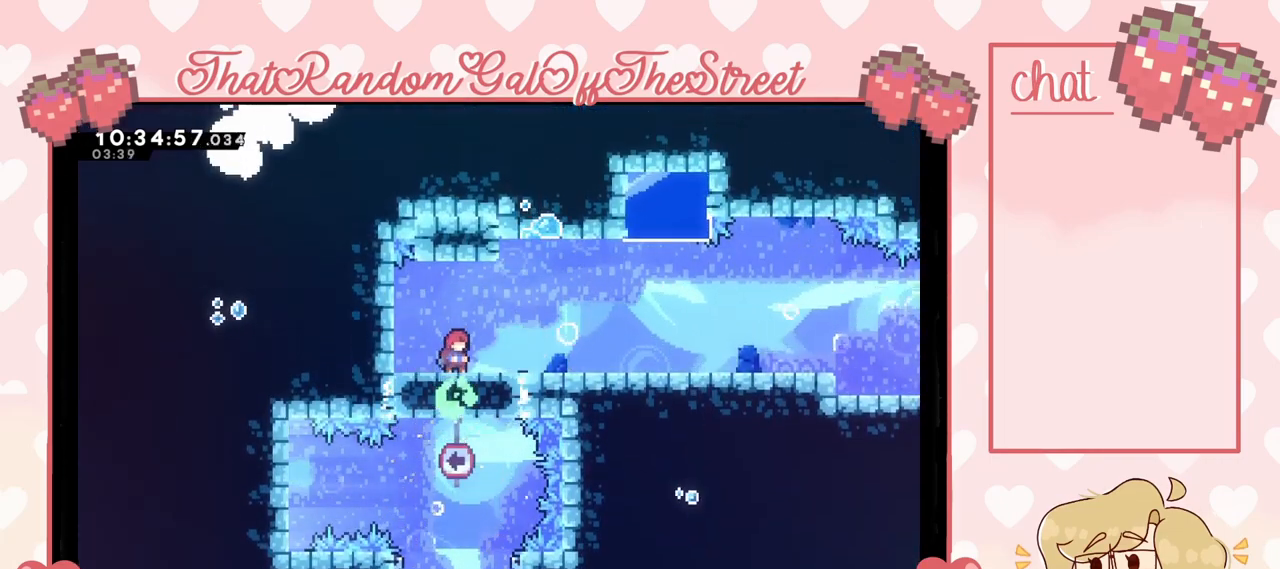
{"buttons": [], "left_stick": "center", "right_stick": "center", "events": []}
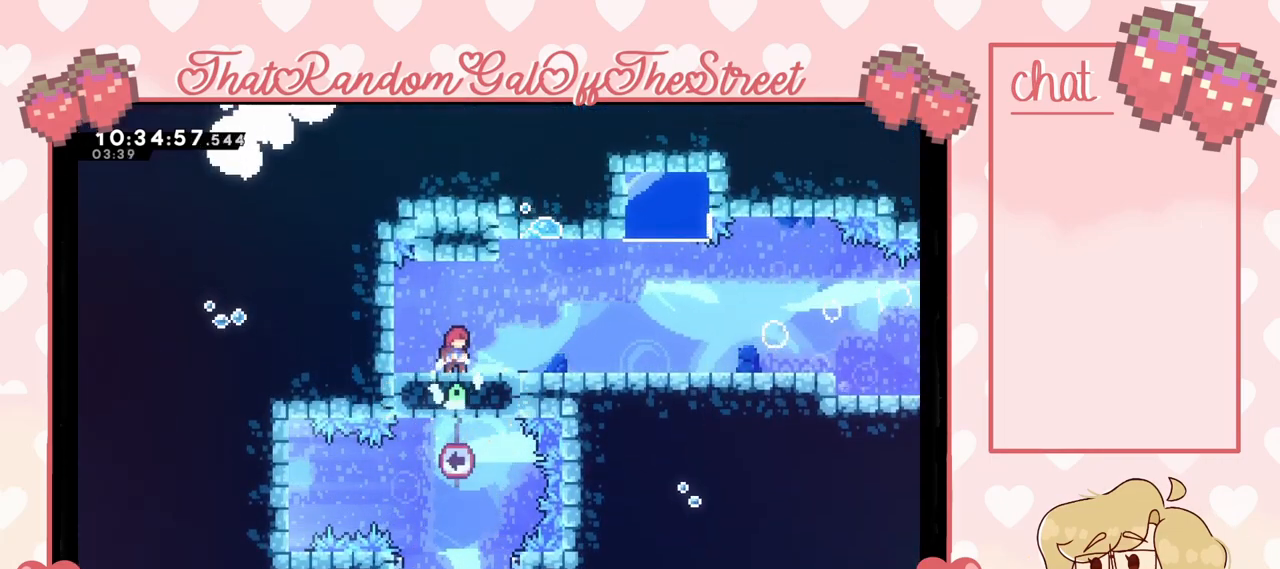
{"buttons": [], "left_stick": "center", "right_stick": "center", "events": [[167, "START", "down"], [367, "START", "up"]]}
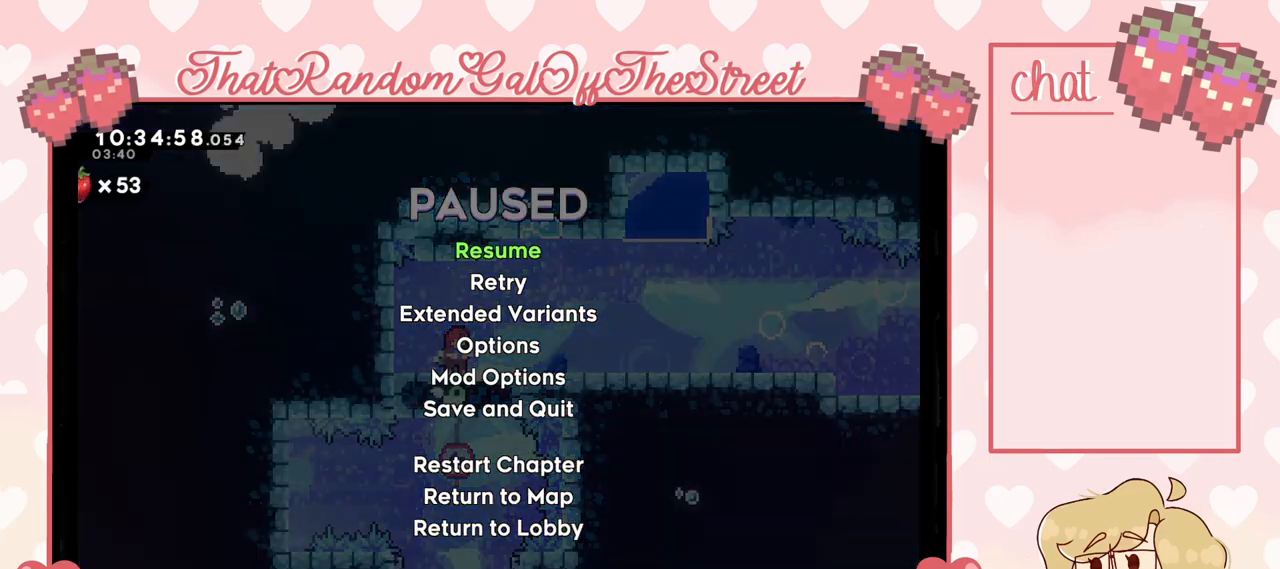
{"buttons": [], "left_stick": "center", "right_stick": "center", "events": [[267, "DPAD_DOWN", "down"], [367, "DPAD_DOWN", "up"], [433, "A", "down"], [500, "A", "up"]]}
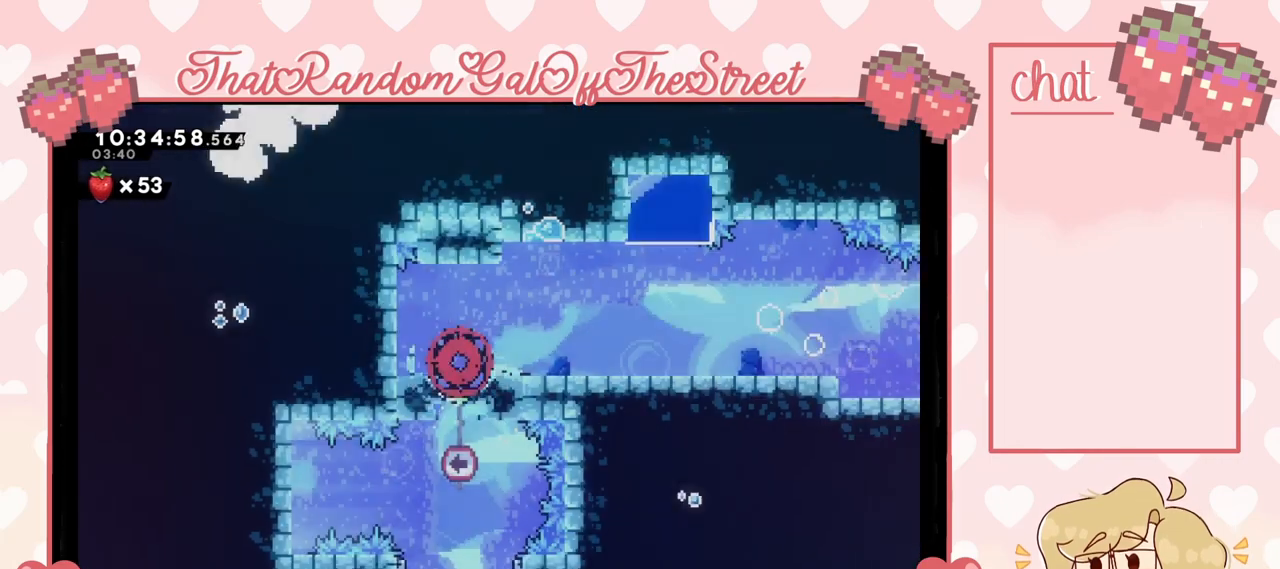
{"buttons": [], "left_stick": "center", "right_stick": "center", "events": []}
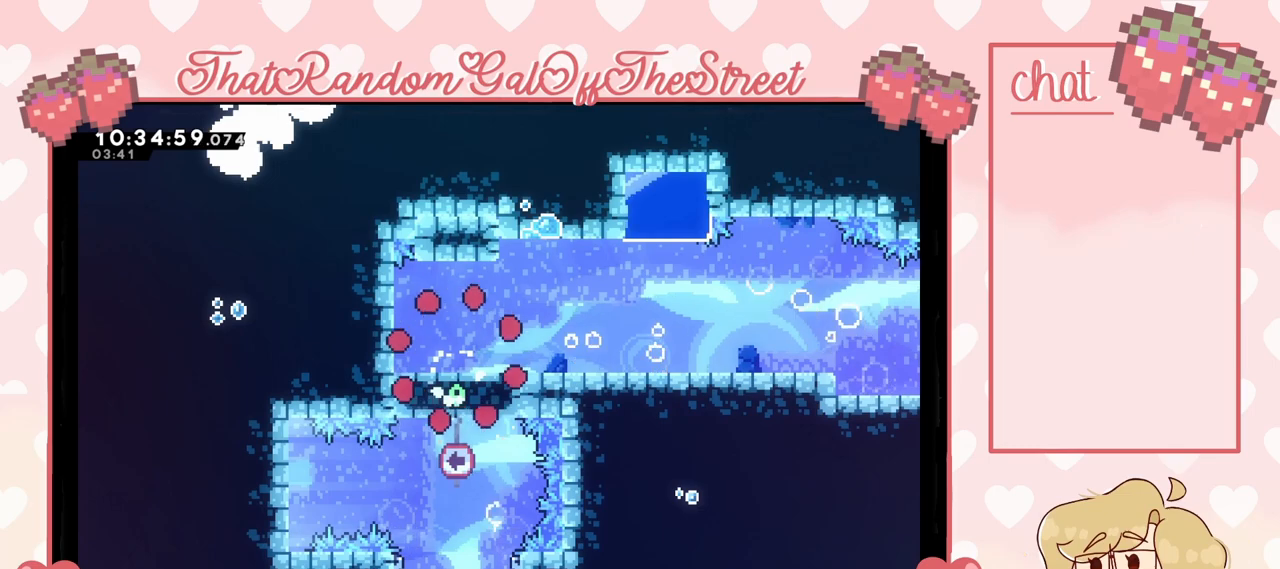
{"buttons": [], "left_stick": "center", "right_stick": "center", "events": []}
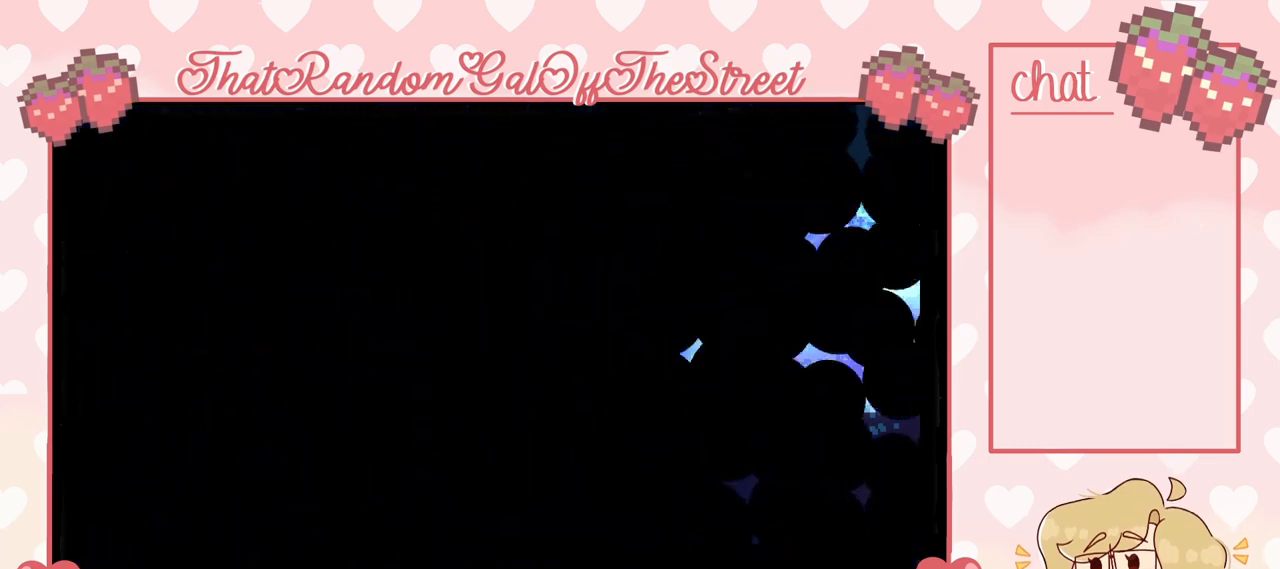
{"buttons": [], "left_stick": "center", "right_stick": "center", "events": []}
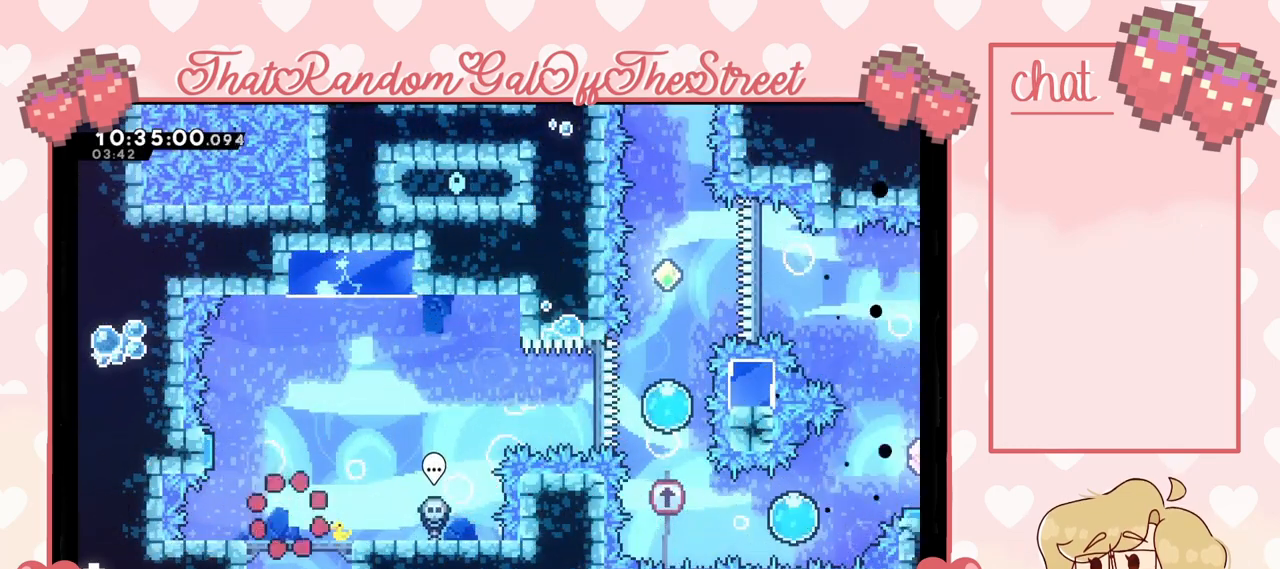
{"buttons": [], "left_stick": "right", "right_stick": "center", "events": [[367, "left_stick", "right"]]}
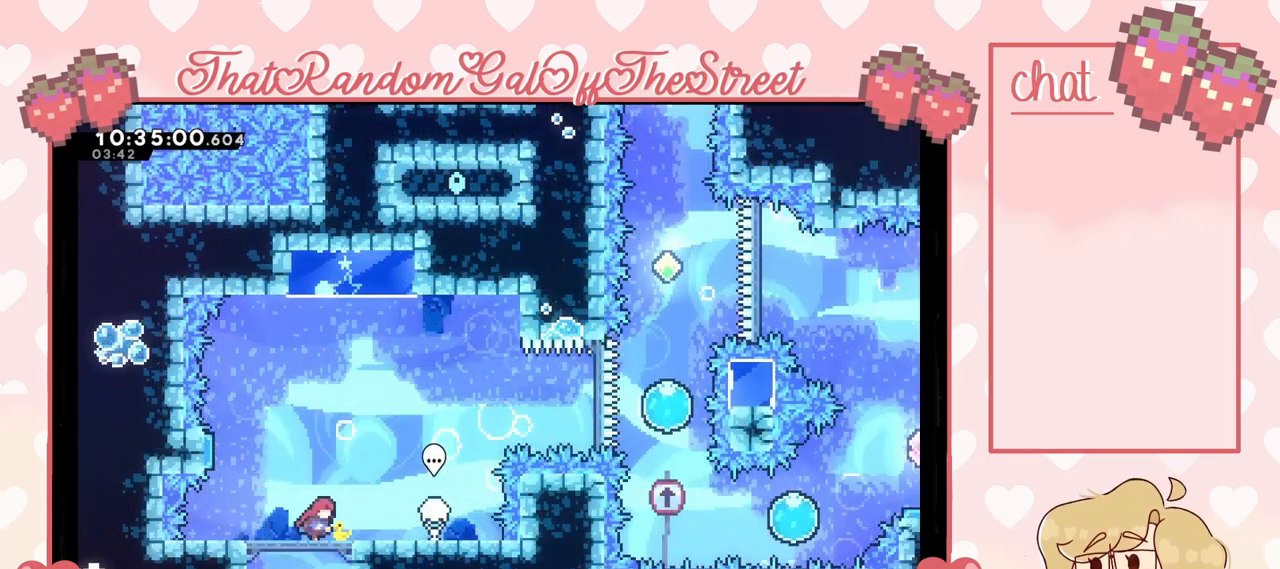
{"buttons": [], "left_stick": "right", "right_stick": "center", "events": [[333, "left_stick", "center"], [500, "left_stick", "right"]]}
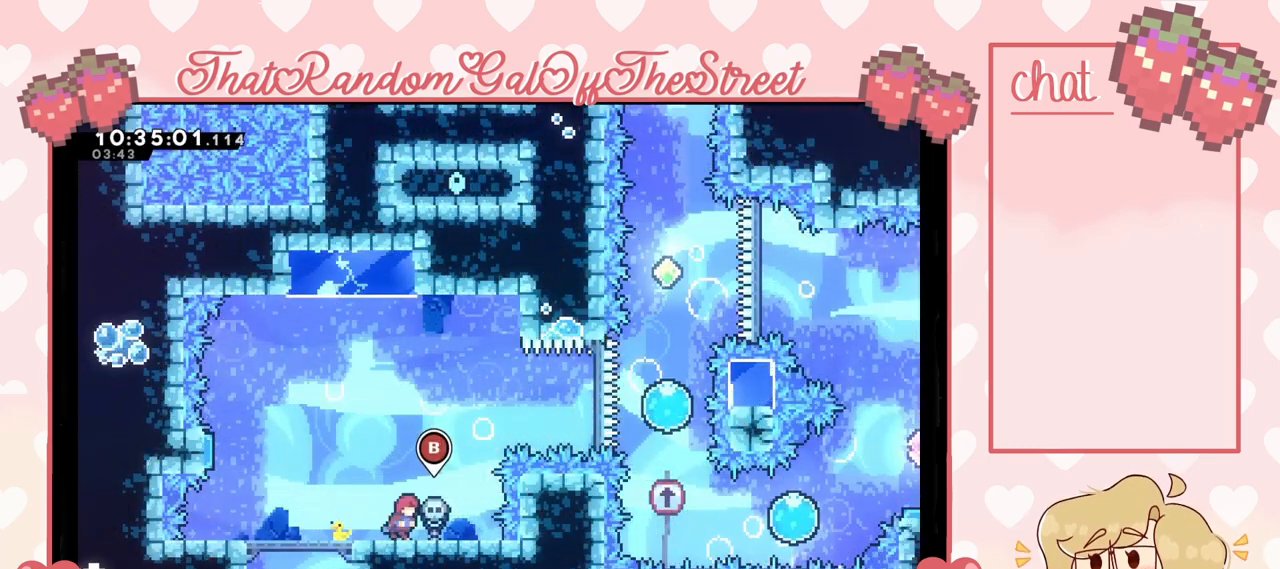
{"buttons": ["X"], "left_stick": "right", "right_stick": "center", "events": [[67, "A", "down"], [167, "left_stick", "center"], [267, "left_stick", "right"], [333, "A", "up"], [367, "X", "down"]]}
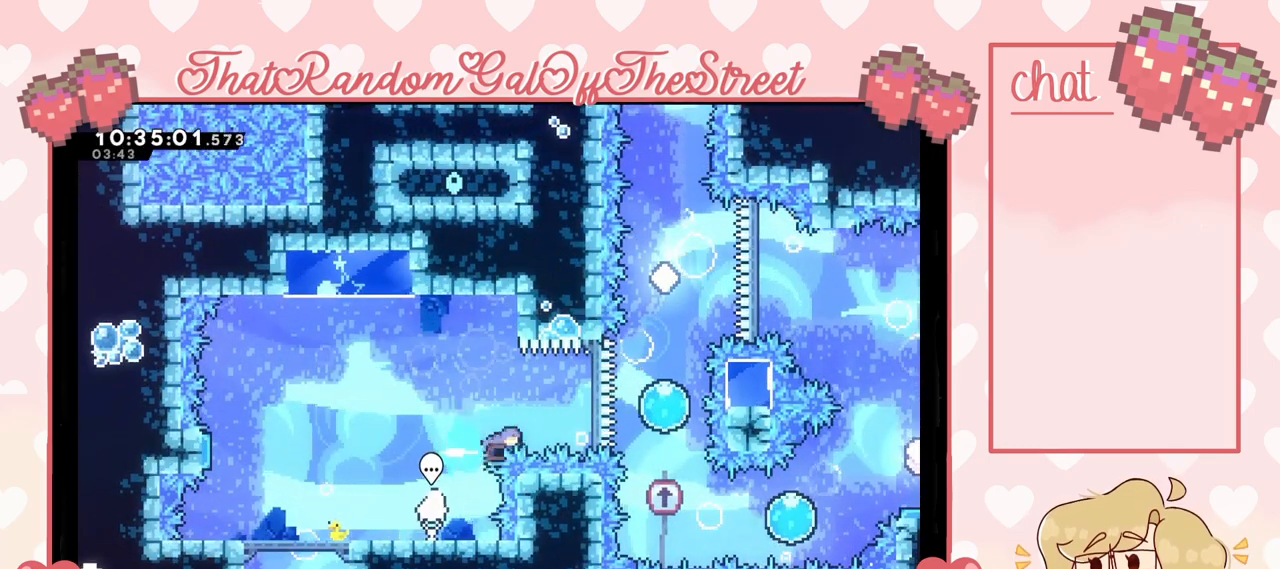
{"buttons": ["A", "B", "X", "Y"], "left_stick": "center", "right_stick": "center", "events": [[133, "X", "up"], [300, "A", "down"], [300, "X", "down"], [367, "B", "down"], [367, "left_stick", "center"], [400, "Y", "down"]]}
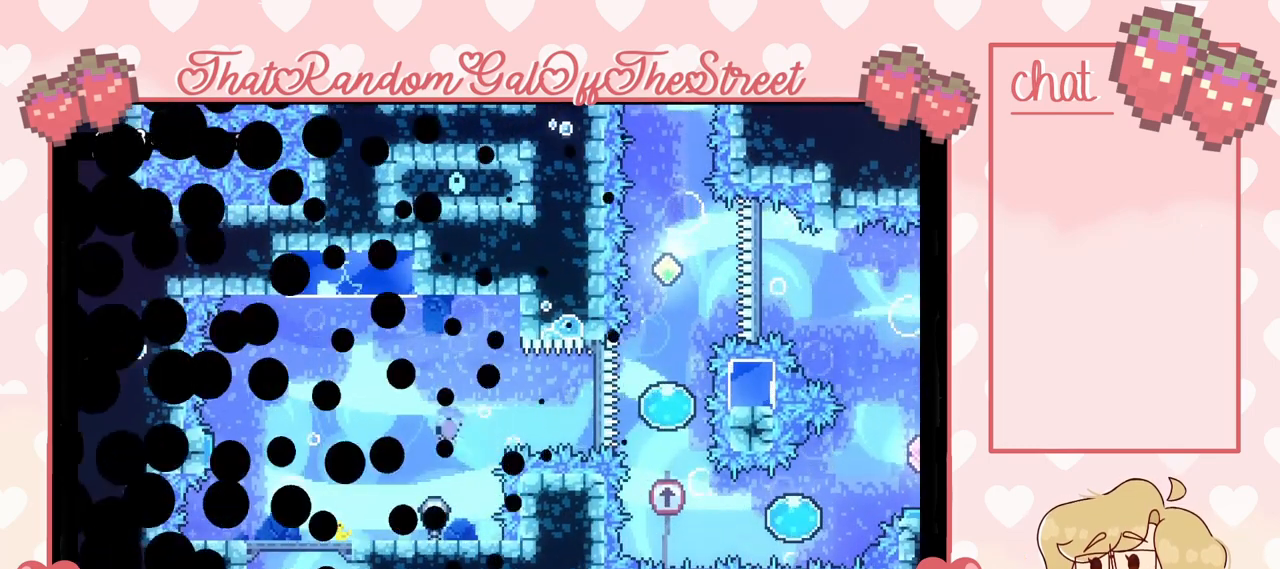
{"buttons": [], "left_stick": "left", "right_stick": "center", "events": [[67, "A", "up"], [67, "B", "up"], [67, "X", "up"], [67, "Y", "up"], [167, "A", "down"], [167, "X", "down"], [167, "Y", "down"], [200, "B", "down"], [333, "A", "up"], [333, "B", "up"], [333, "Y", "up"], [367, "X", "up"], [500, "left_stick", "left"]]}
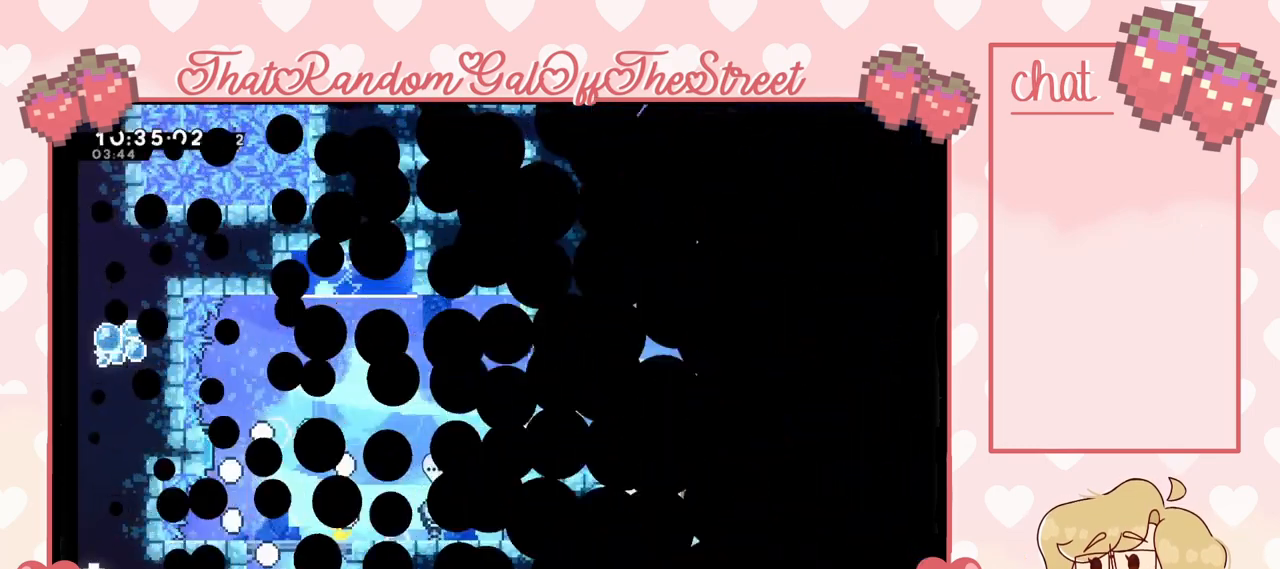
{"buttons": ["A"], "left_stick": "left", "right_stick": "center", "events": [[500, "A", "down"]]}
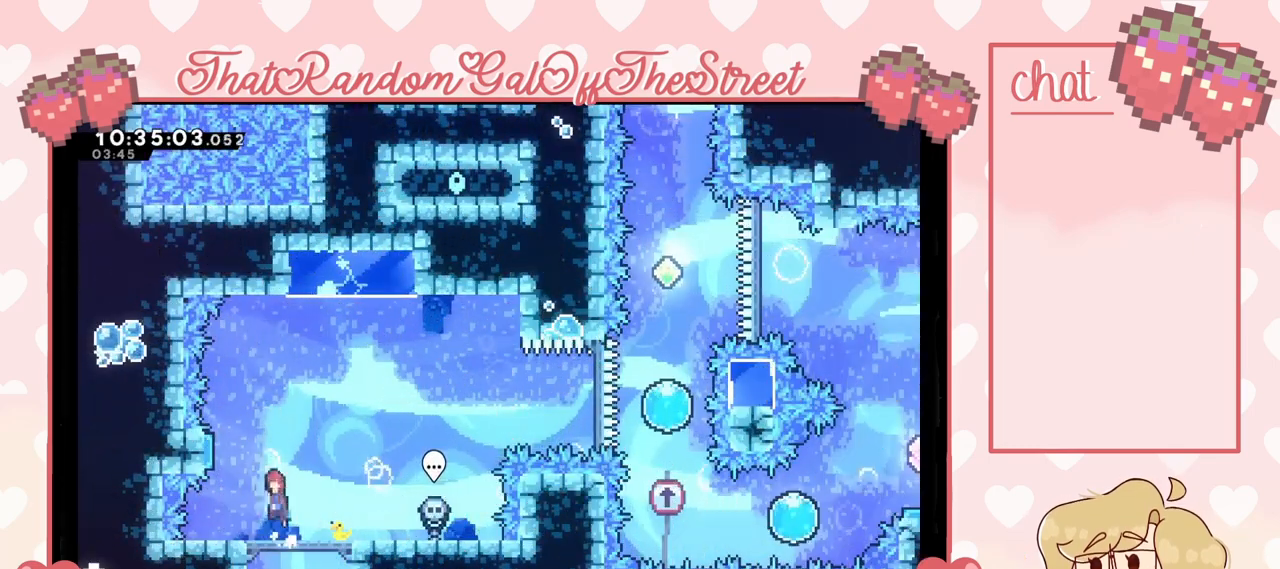
{"buttons": [], "left_stick": "right", "right_stick": "center", "events": [[300, "left_stick", "right"], [500, "A", "up"]]}
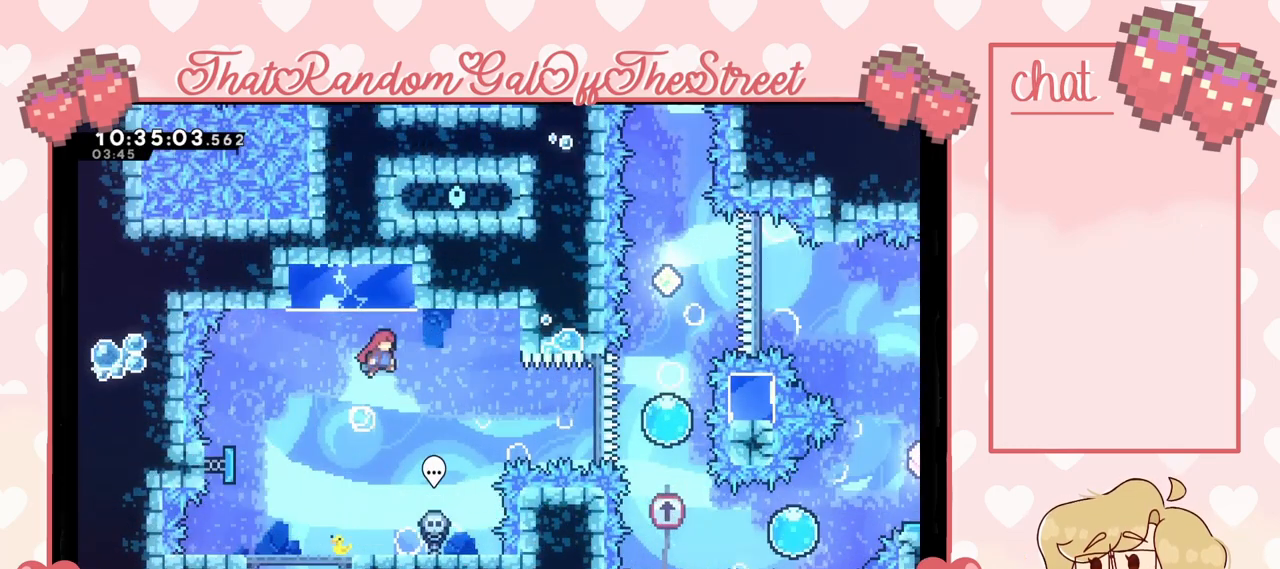
{"buttons": [], "left_stick": "right", "right_stick": "center", "events": [[367, "X", "down"], [467, "X", "up"]]}
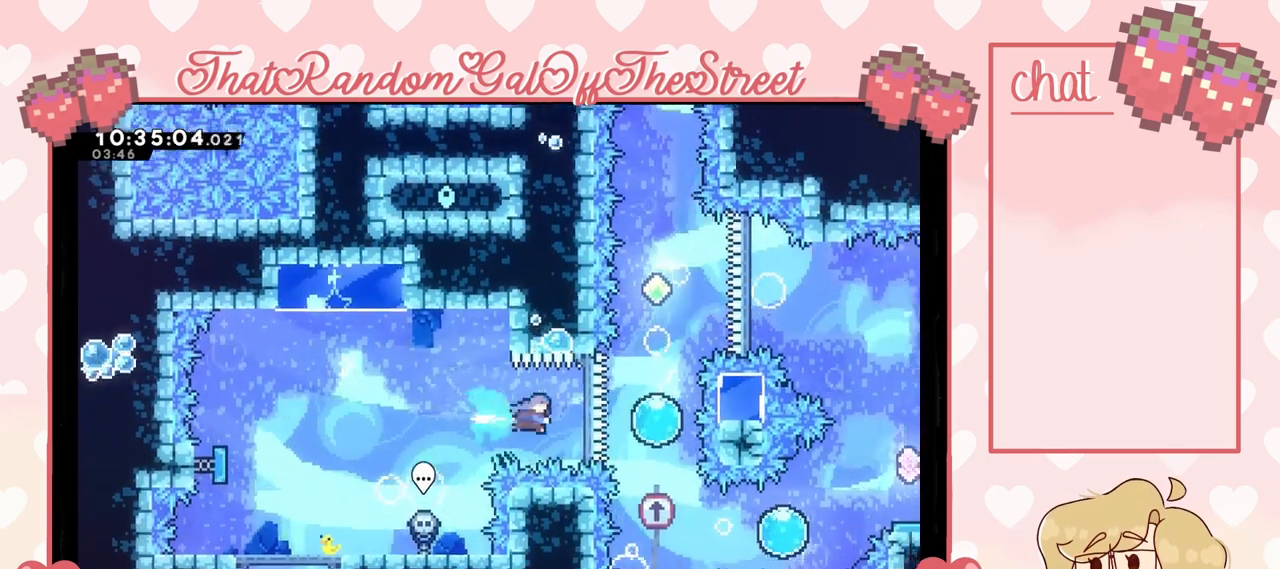
{"buttons": [], "left_stick": "up", "right_stick": "center", "events": [[300, "left_stick", "up"]]}
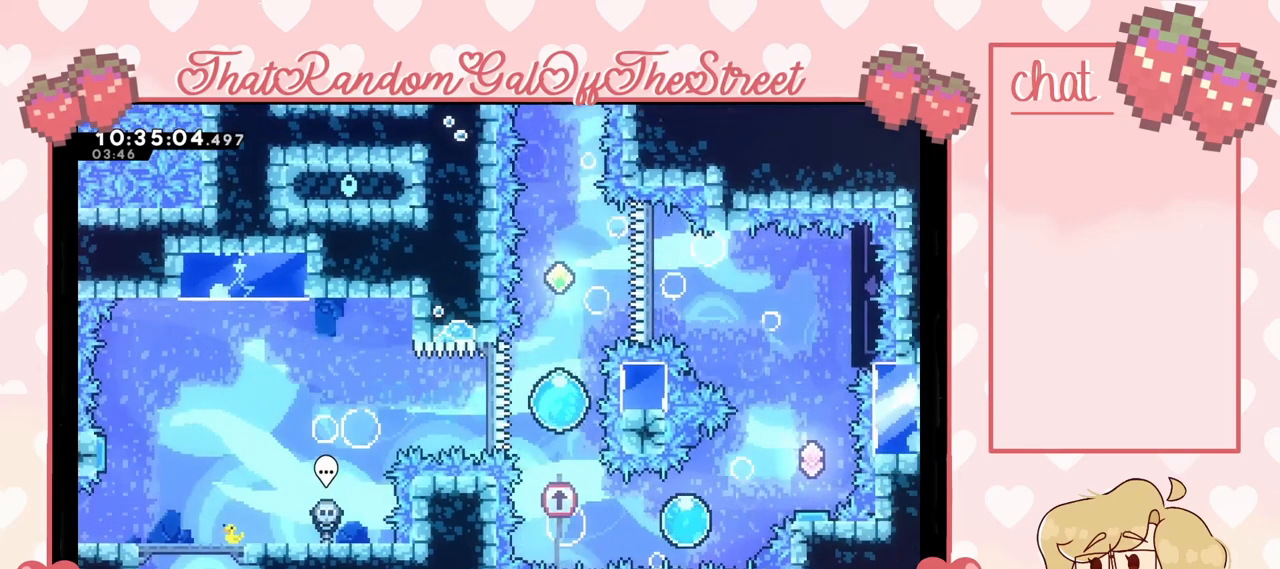
{"buttons": [], "left_stick": "center", "right_stick": "center", "events": [[333, "left_stick", "center"]]}
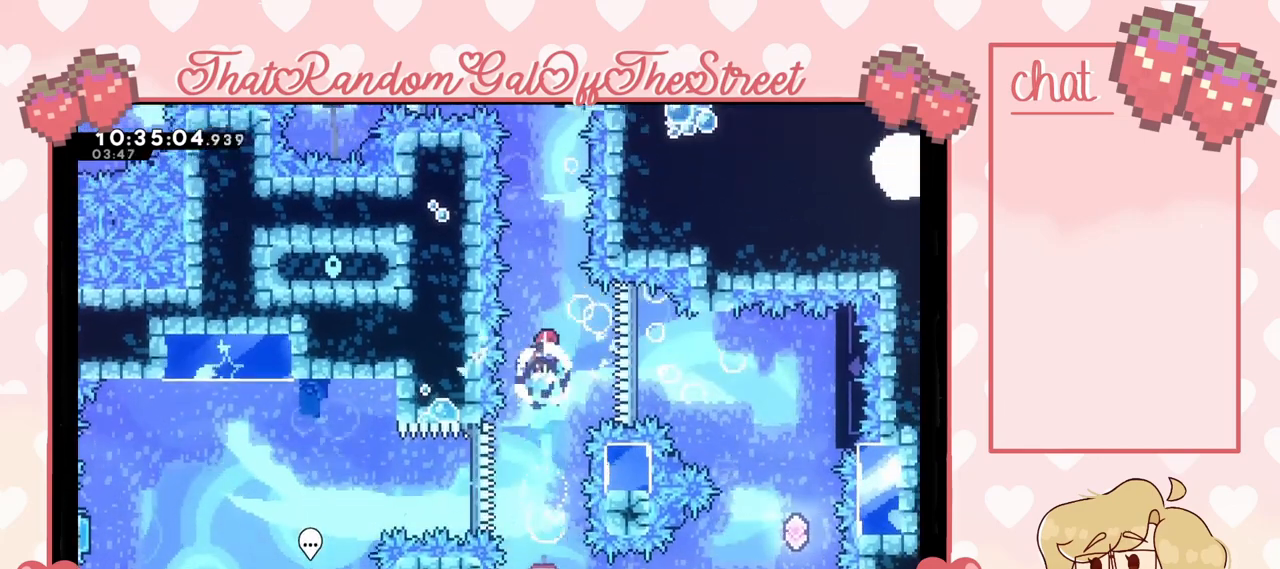
{"buttons": [], "left_stick": "right", "right_stick": "center", "events": [[467, "left_stick", "right"]]}
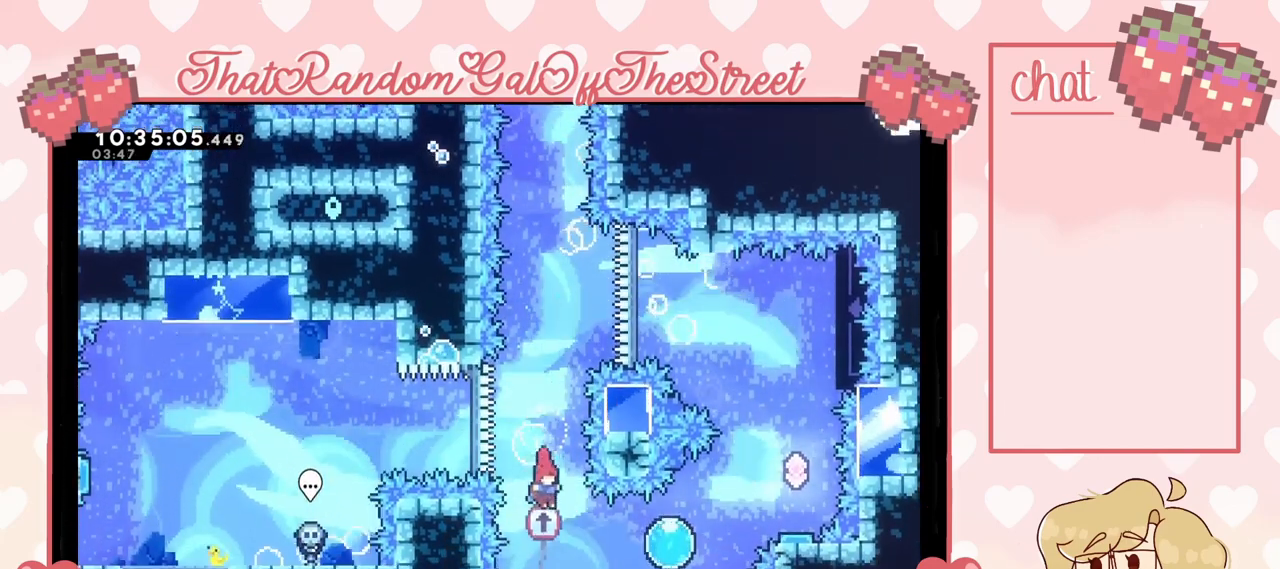
{"buttons": [], "left_stick": "up-right", "right_stick": "center", "events": [[133, "X", "down"], [267, "X", "up"], [400, "left_stick", "up-right"]]}